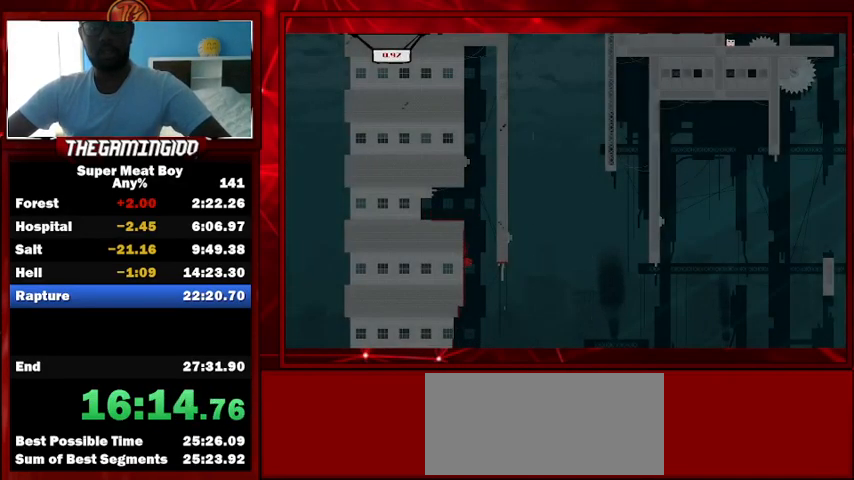
Gameplay with keyboard; each line is a JSON object with the keys held at the frame after it. "events" lists presses ("down") and releases ("up") of "left", "p", "right", "shift" and "space" between this image and that frame as [ms after this image, input, new state], when the widget could be followed in between. No other keys are recorded. Mouse input is not recorded.
{"keys": ["left", "shift"], "events": [[200, "space", "down"], [333, "space", "up"]]}
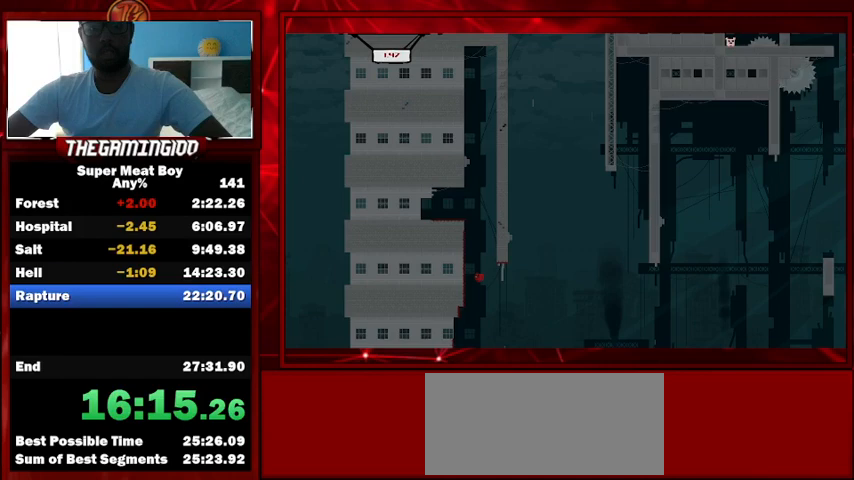
{"keys": ["right", "shift", "space"], "events": [[333, "right", "down"], [333, "space", "down"], [400, "left", "up"]]}
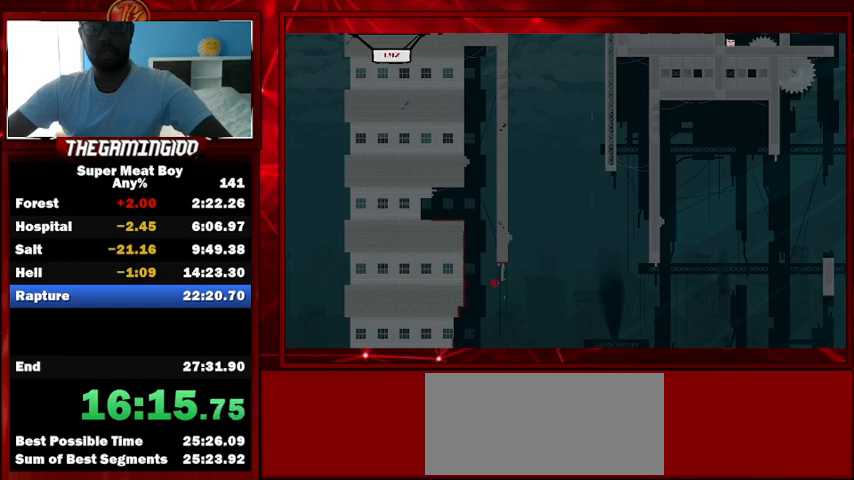
{"keys": ["left", "shift", "space"], "events": [[33, "left", "down"], [133, "right", "up"]]}
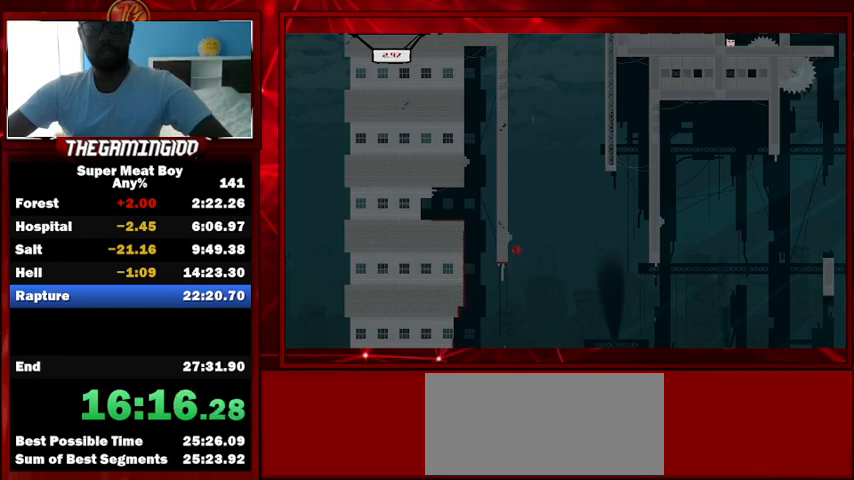
{"keys": ["left", "shift"], "events": [[100, "space", "up"], [200, "space", "down"], [433, "space", "up"]]}
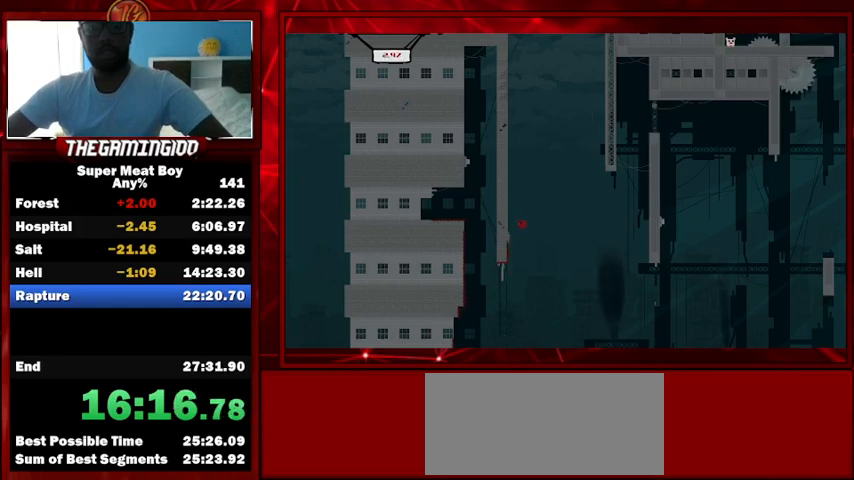
{"keys": ["right", "shift", "space"], "events": [[267, "right", "down"], [300, "left", "up"], [300, "space", "down"]]}
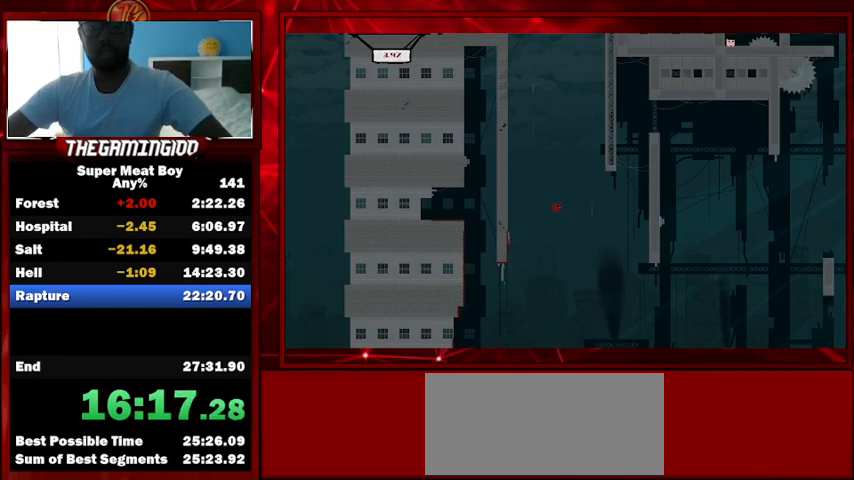
{"keys": ["right", "shift", "space"], "events": [[400, "space", "up"], [500, "space", "down"]]}
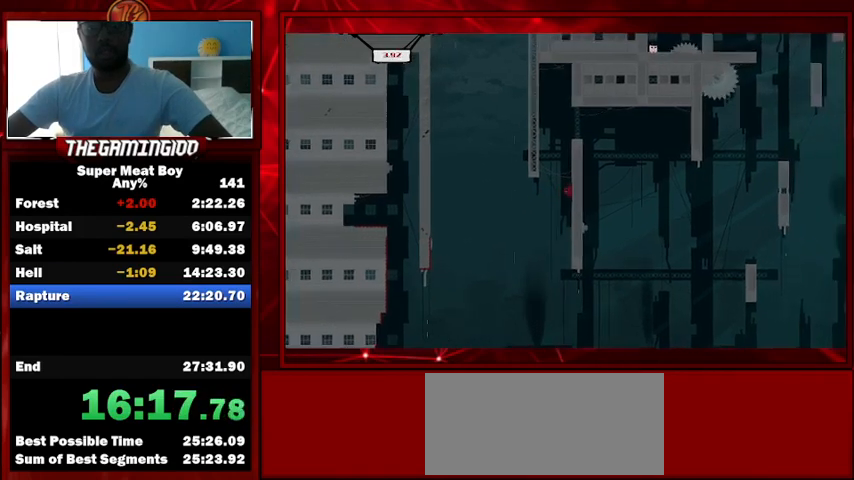
{"keys": ["right", "shift", "space"], "events": [[67, "left", "down"], [133, "right", "up"], [300, "space", "up"], [367, "right", "down"], [367, "space", "down"], [433, "left", "up"]]}
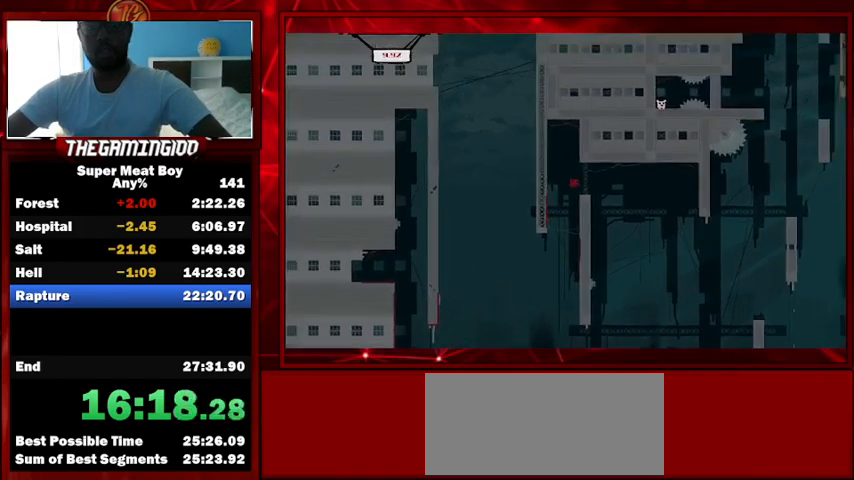
{"keys": ["left", "shift"], "events": [[67, "right", "up"], [100, "left", "down"], [100, "space", "up"]]}
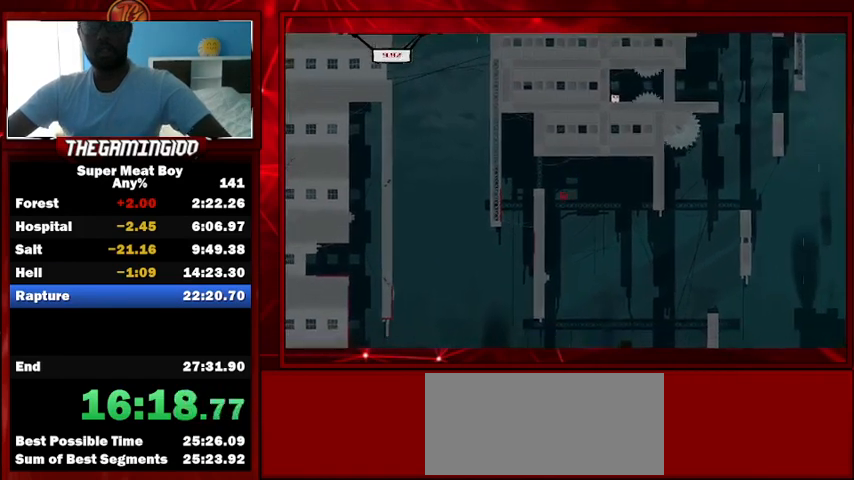
{"keys": ["right", "shift", "space"], "events": [[467, "right", "down"], [500, "left", "up"], [500, "space", "down"]]}
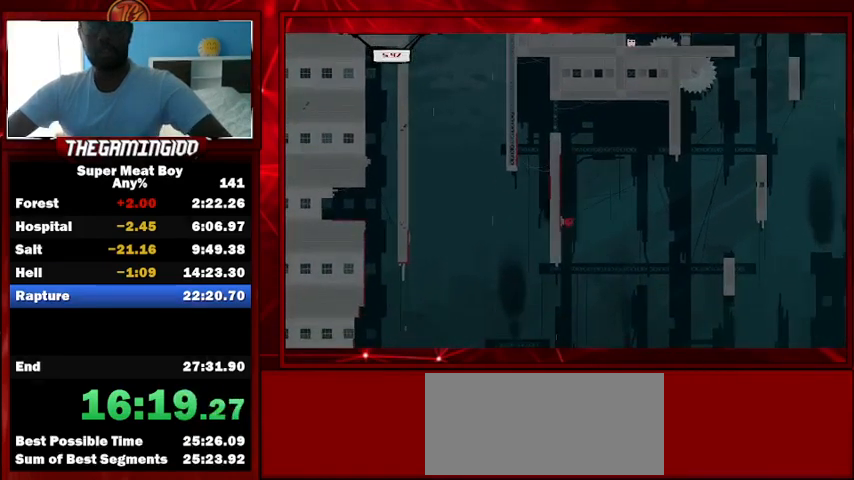
{"keys": ["right", "shift", "space"], "events": []}
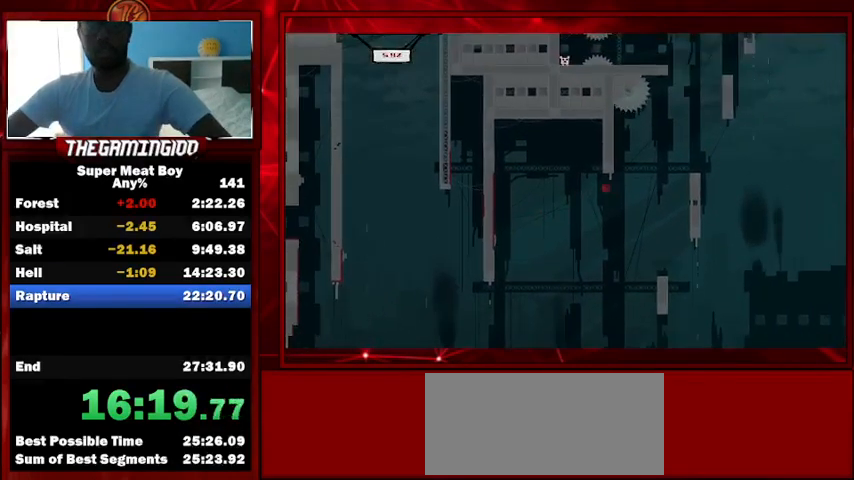
{"keys": ["left", "right", "shift", "space"], "events": [[400, "space", "up"], [467, "left", "down"], [467, "space", "down"]]}
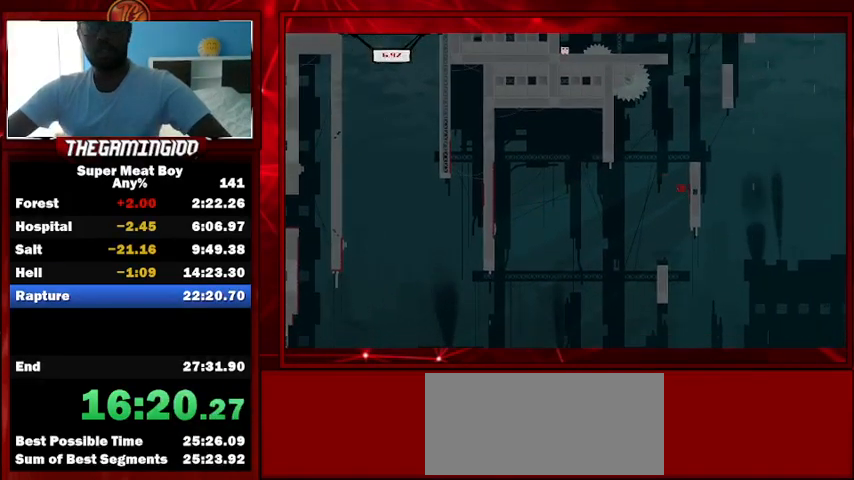
{"keys": ["right", "shift", "space"], "events": [[33, "right", "up"], [367, "right", "down"], [367, "space", "up"], [400, "left", "up"], [467, "space", "down"]]}
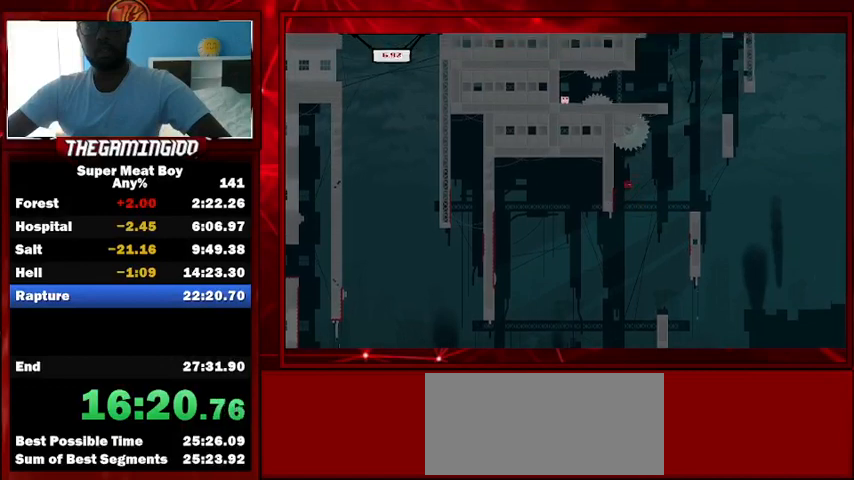
{"keys": ["left", "shift", "space"], "events": [[433, "space", "up"], [467, "left", "down"], [500, "right", "up"], [500, "space", "down"]]}
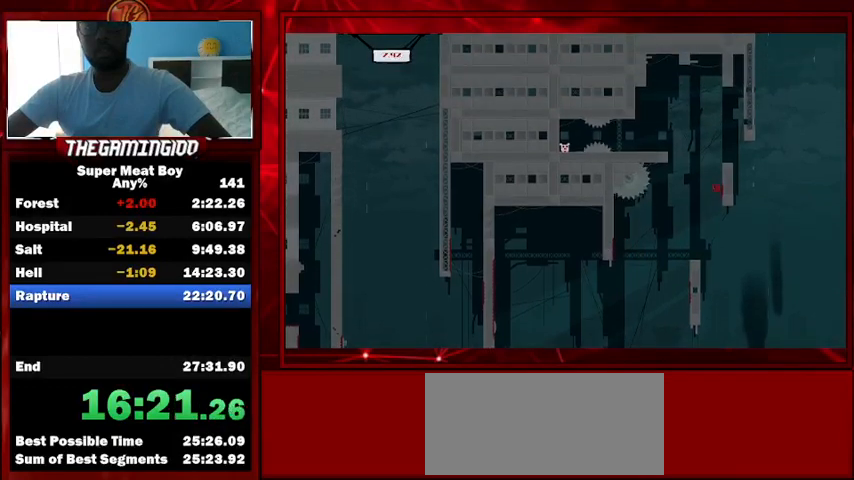
{"keys": ["left", "shift"], "events": [[333, "space", "up"]]}
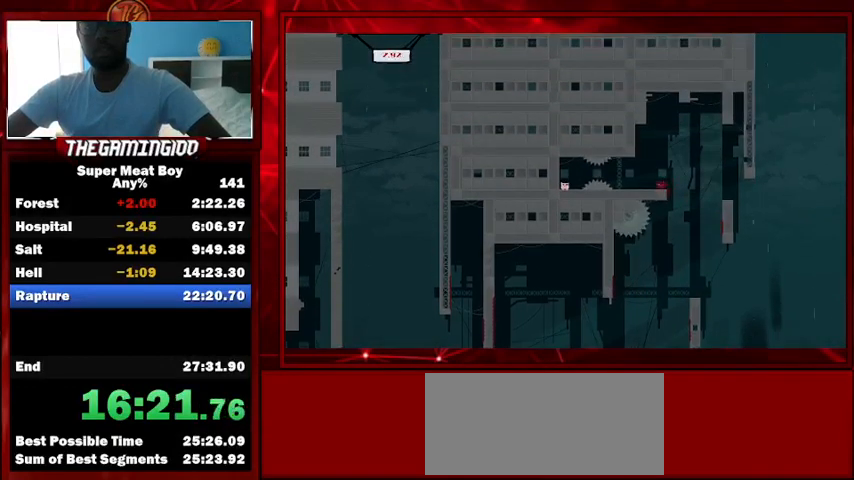
{"keys": ["left", "shift"], "events": [[167, "space", "down"], [267, "space", "up"]]}
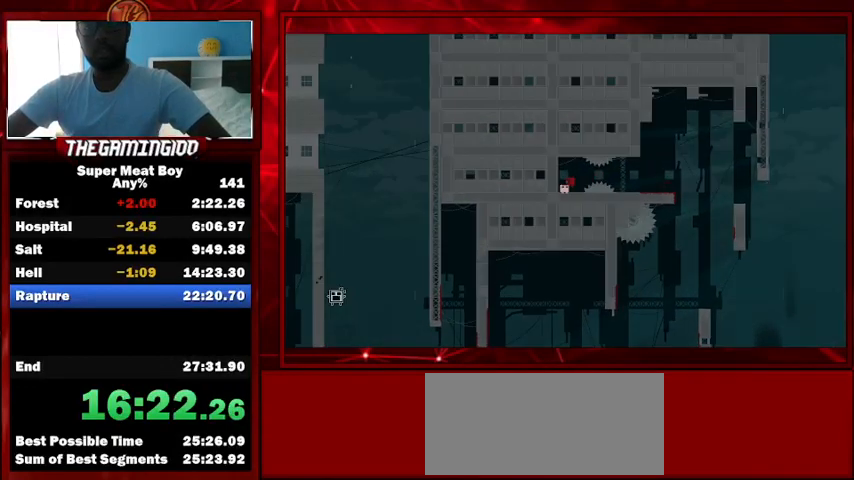
{"keys": ["space"], "events": [[133, "left", "up"], [133, "shift", "up"], [233, "space", "down"], [333, "space", "up"], [433, "space", "down"]]}
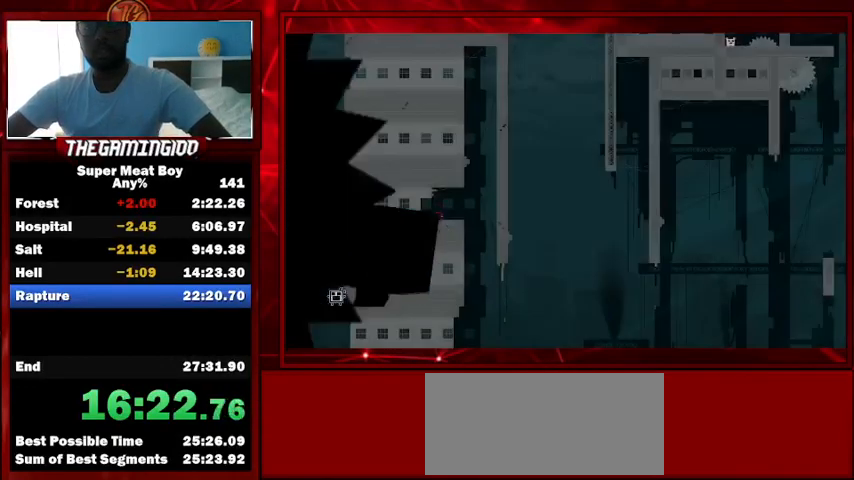
{"keys": ["shift"], "events": [[100, "space", "up"], [300, "shift", "down"]]}
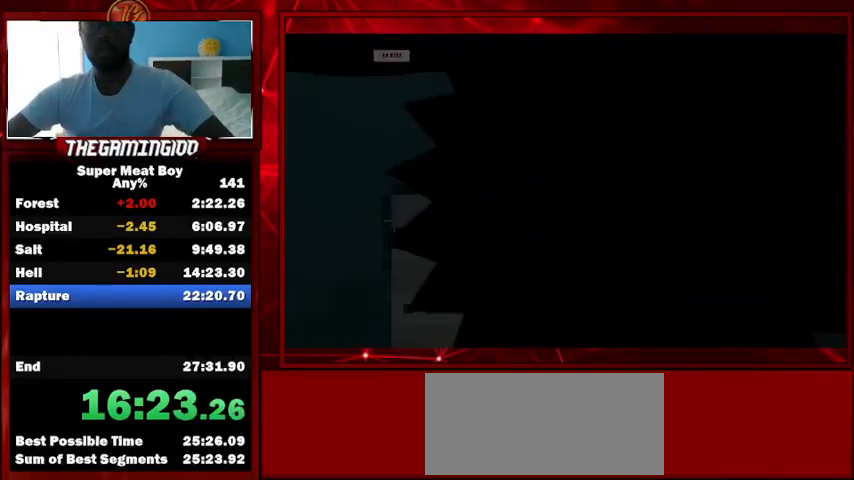
{"keys": ["shift"], "events": []}
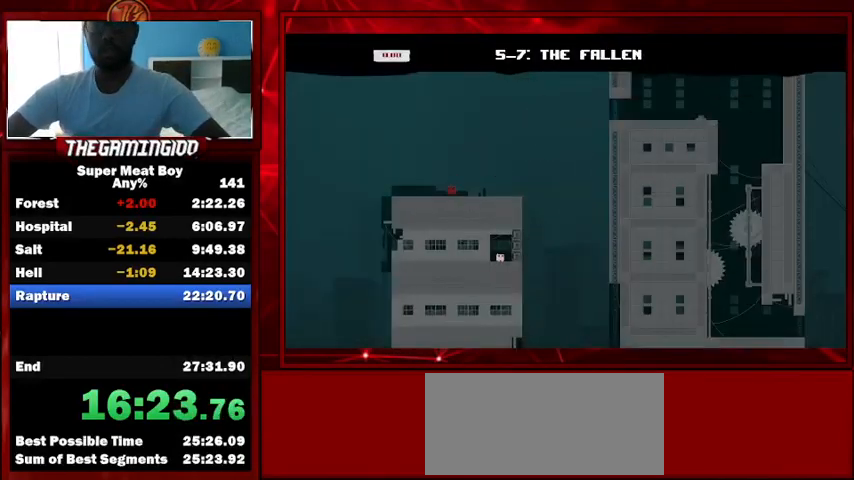
{"keys": ["right", "shift"], "events": [[67, "right", "down"]]}
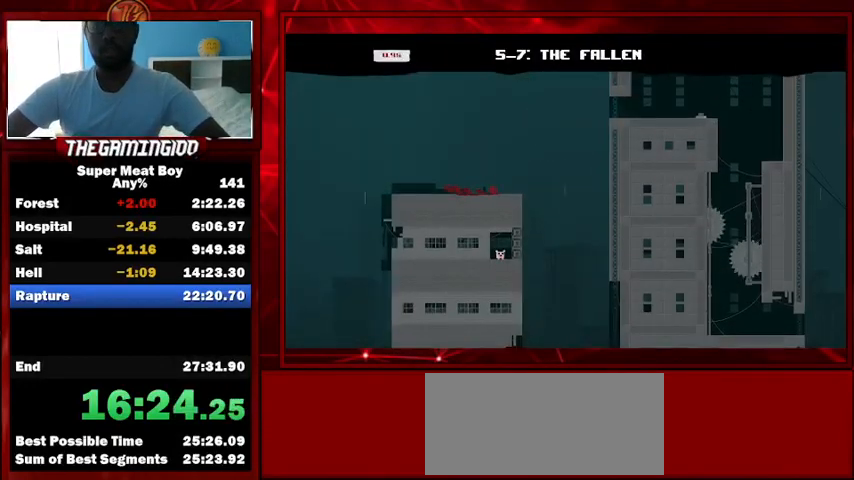
{"keys": ["right", "shift", "space"], "events": [[67, "space", "down"]]}
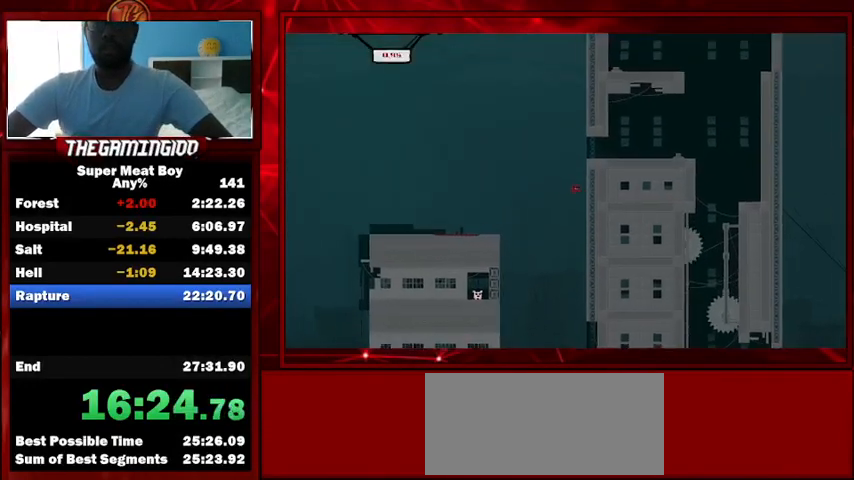
{"keys": ["right", "shift"], "events": [[33, "space", "up"], [167, "space", "down"], [467, "space", "up"]]}
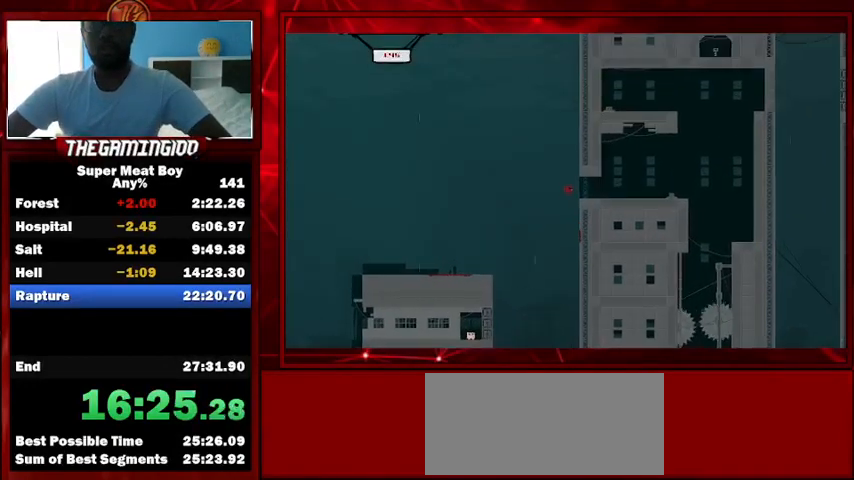
{"keys": ["right", "shift"], "events": []}
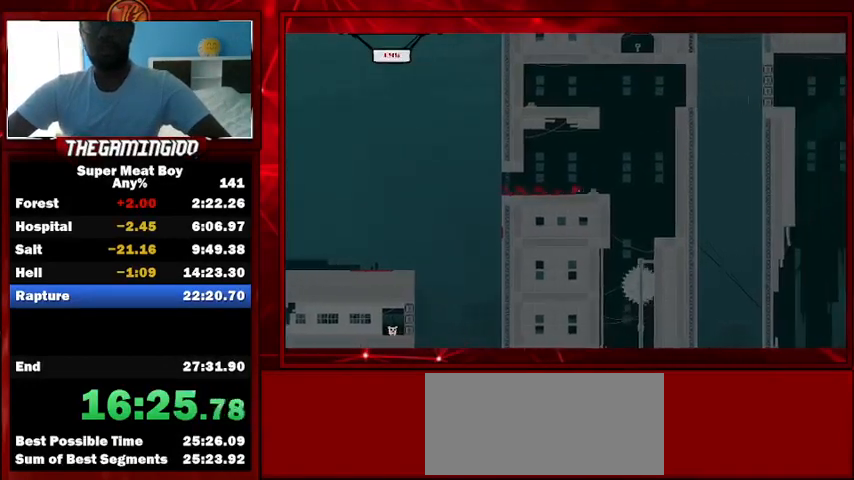
{"keys": ["right", "shift", "space"], "events": [[167, "space", "down"]]}
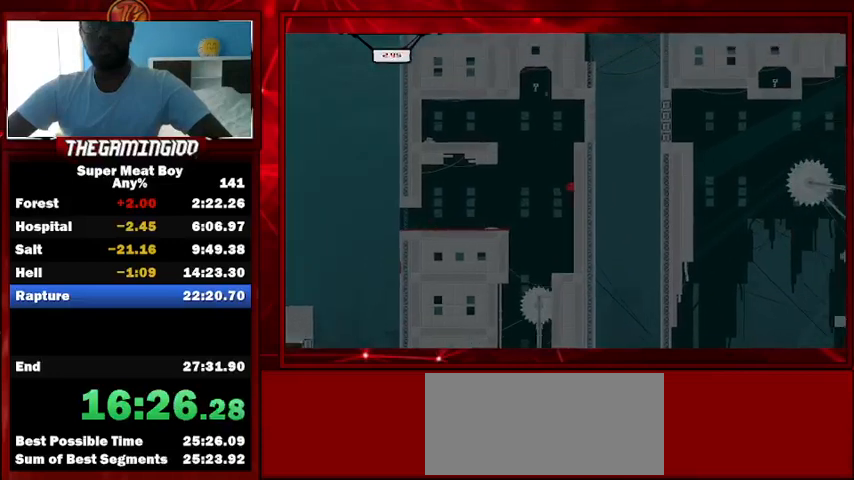
{"keys": ["left", "shift", "space"], "events": [[267, "space", "up"], [300, "left", "down"], [300, "right", "up"], [367, "space", "down"]]}
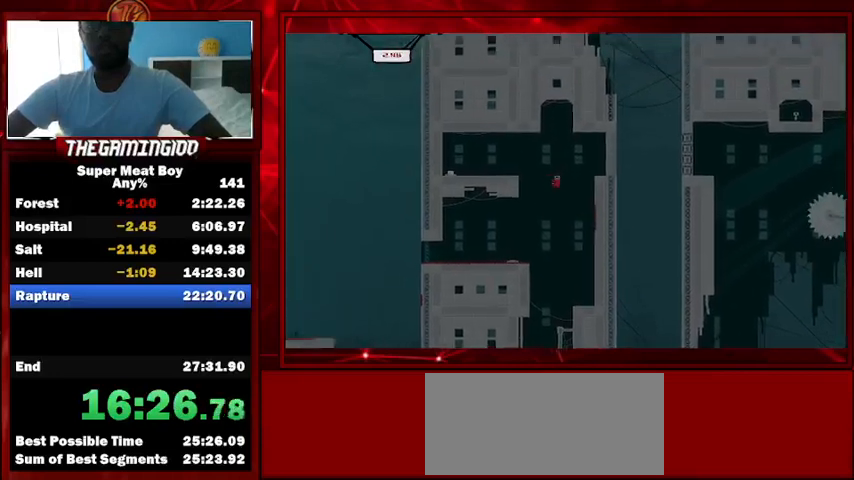
{"keys": ["left", "shift"], "events": [[300, "space", "up"]]}
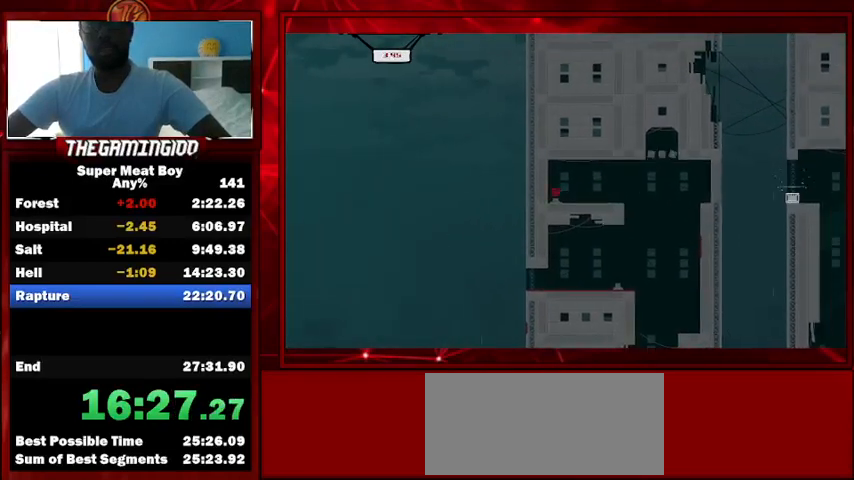
{"keys": ["right", "shift"], "events": [[67, "left", "up"], [67, "right", "down"]]}
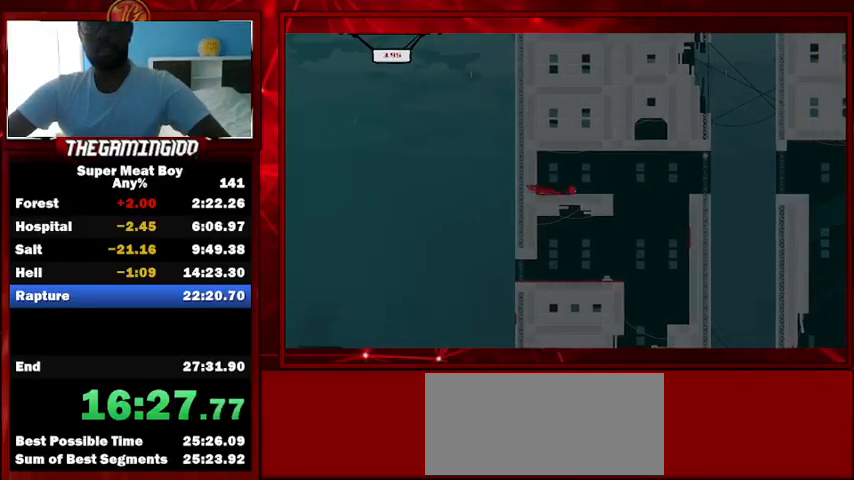
{"keys": ["right", "shift", "space"], "events": [[233, "space", "down"]]}
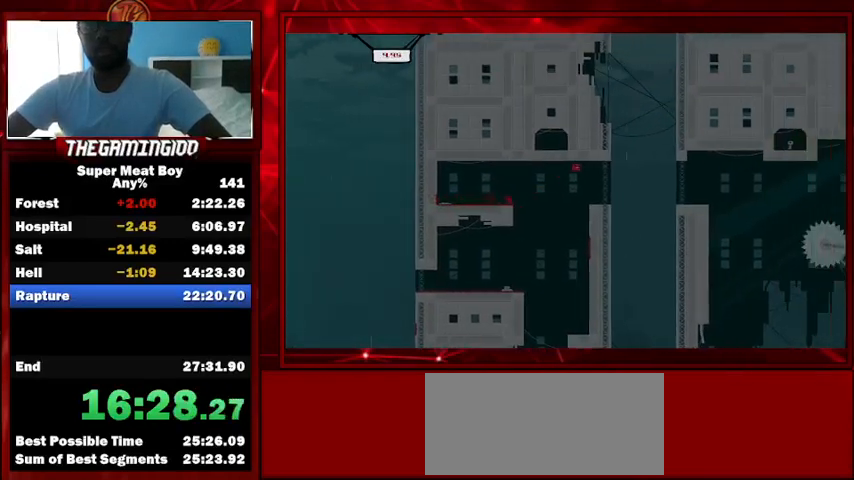
{"keys": ["right", "shift"], "events": [[133, "space", "up"]]}
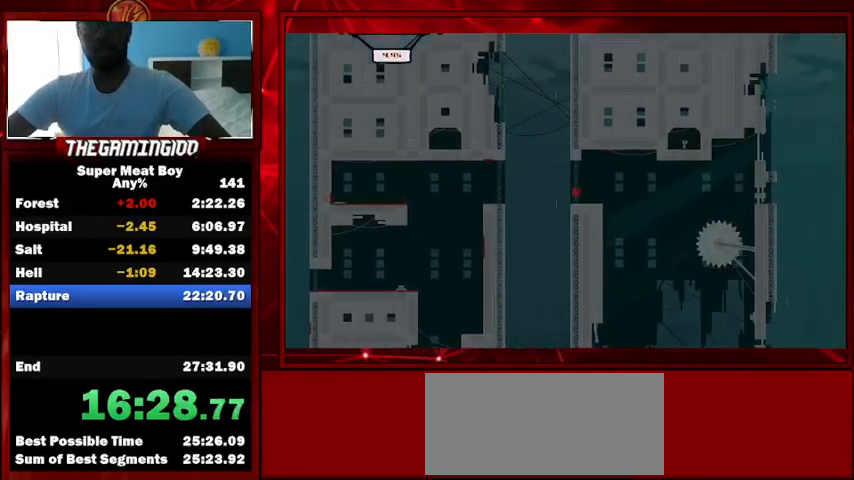
{"keys": ["left", "shift"], "events": [[100, "left", "down"], [100, "right", "up"]]}
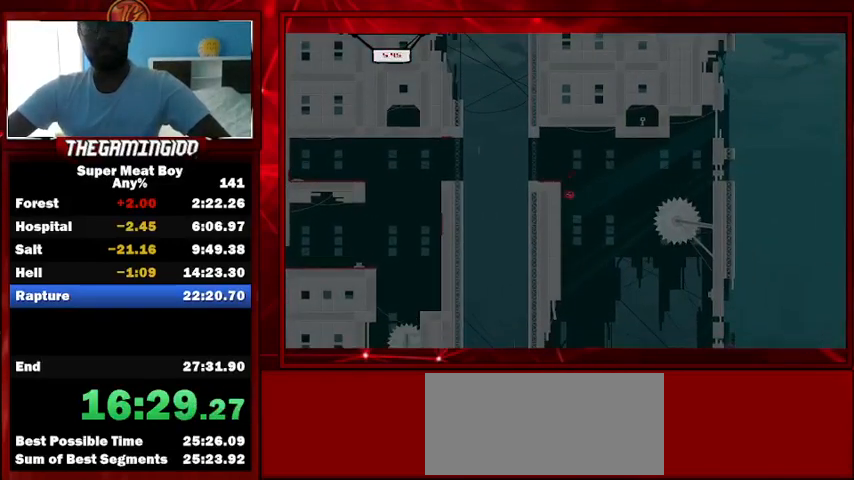
{"keys": ["right", "shift", "space"], "events": [[400, "right", "down"], [400, "space", "down"], [467, "left", "up"]]}